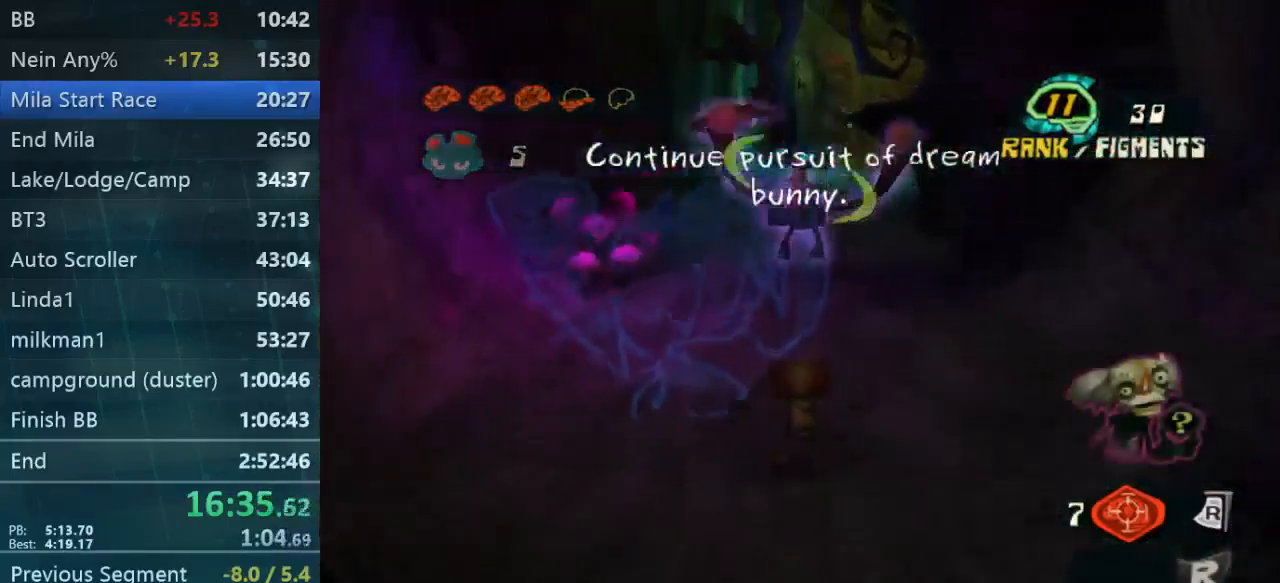
Gameplay with a controller (Xbox layout); each line is a JSON object with the inputs held at the frame after it. "events" lists button and stick changes between this image and that frame as [ms after this image, input, new state], when the widget could be followed in between. Not read: L3 R3.
{"buttons": ["L2"], "left_stick": "up", "right_stick": "center", "events": []}
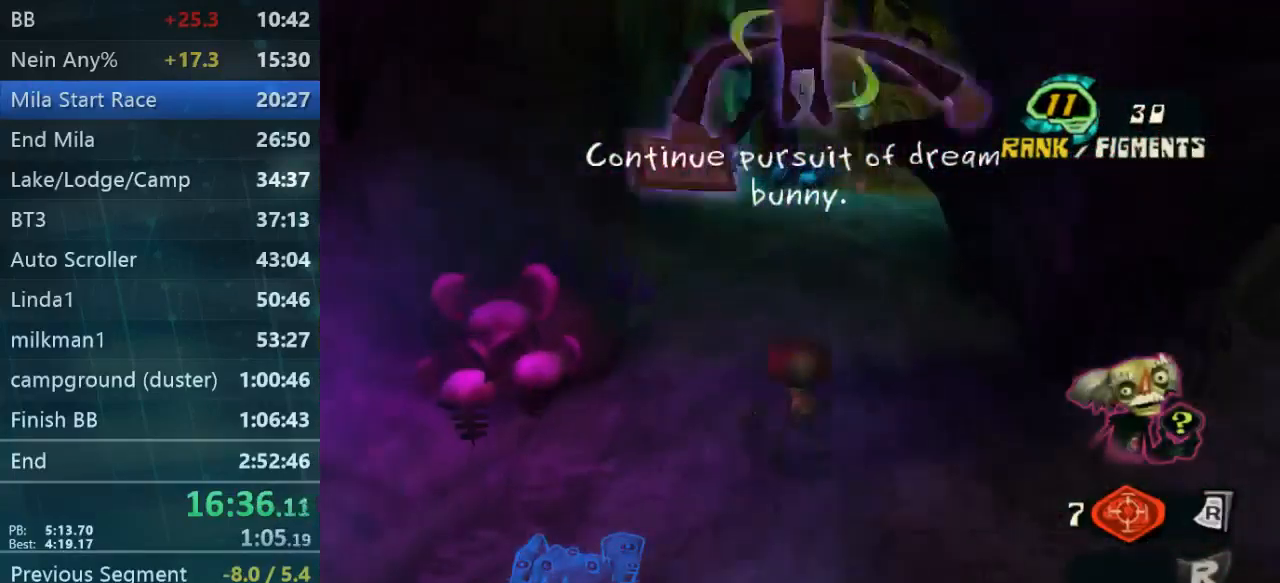
{"buttons": ["L2"], "left_stick": "up", "right_stick": "center", "events": []}
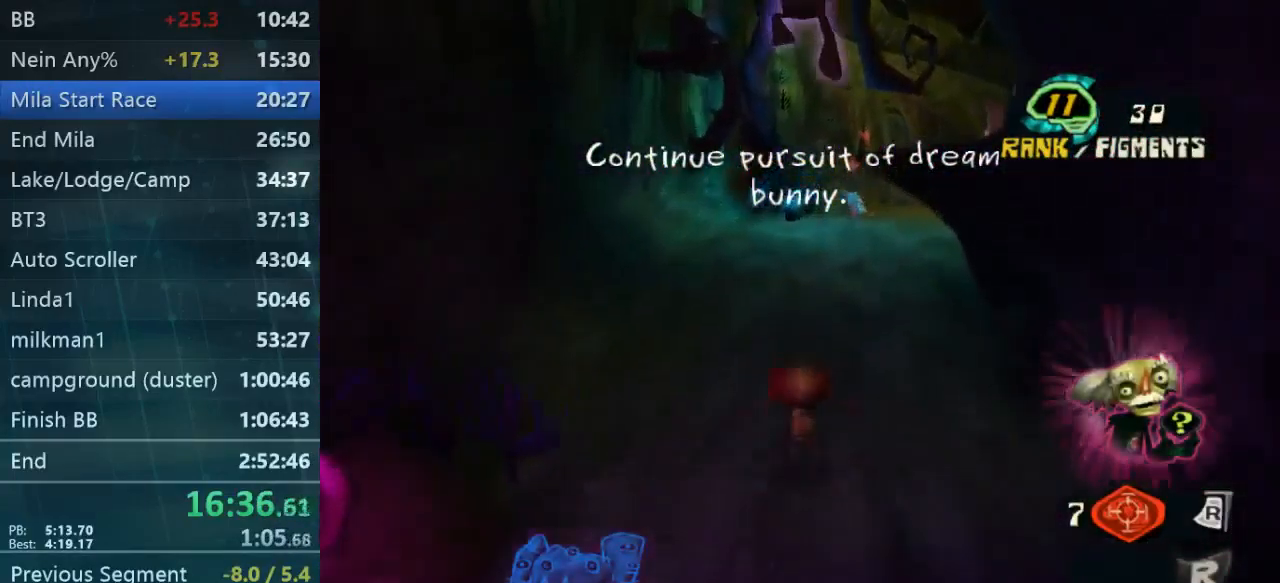
{"buttons": [], "left_stick": "up", "right_stick": "right", "events": [[200, "L2", "up"], [500, "right_stick", "right"]]}
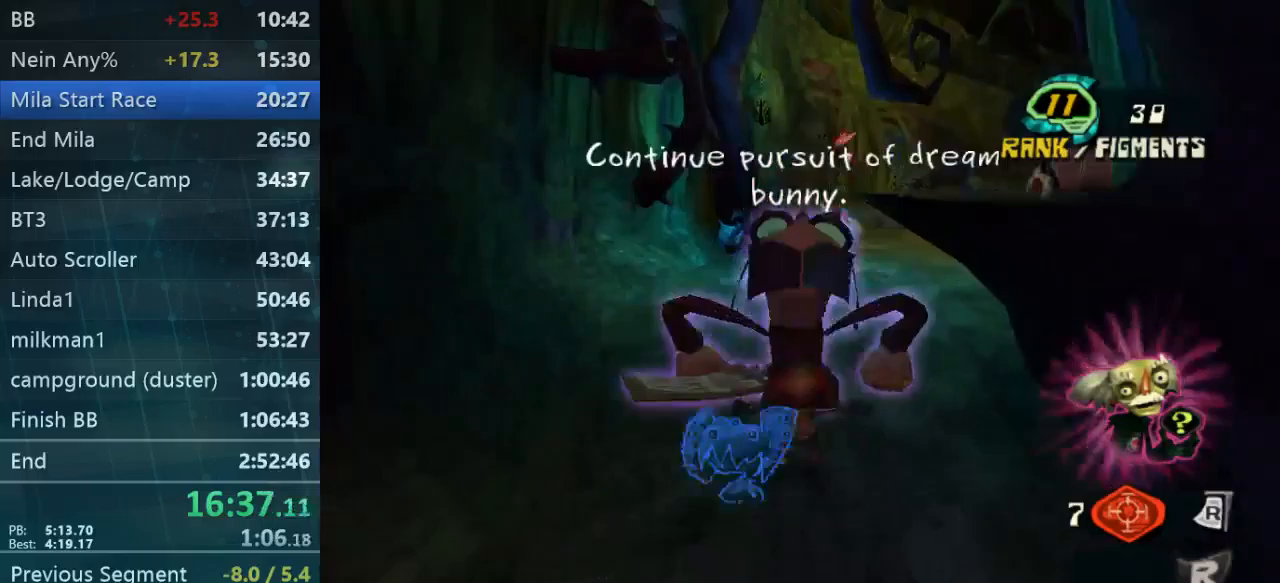
{"buttons": [], "left_stick": "up", "right_stick": "center", "events": [[67, "right_stick", "down-right"], [200, "right_stick", "center"], [300, "left_stick", "up-right"], [433, "left_stick", "up"]]}
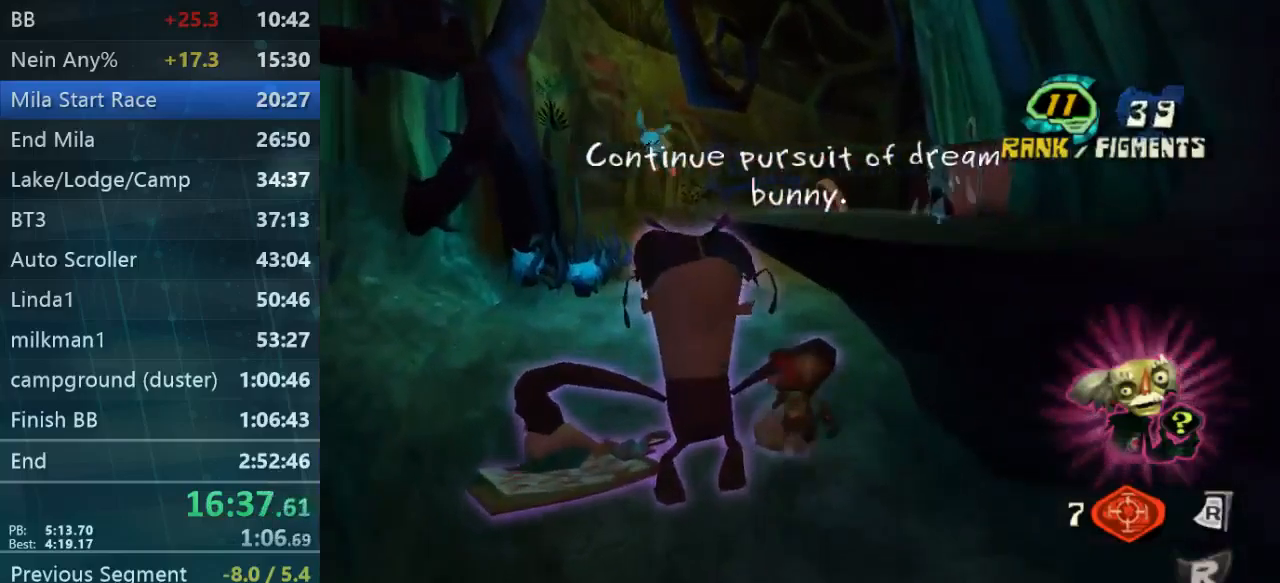
{"buttons": ["L2"], "left_stick": "up", "right_stick": "center"}
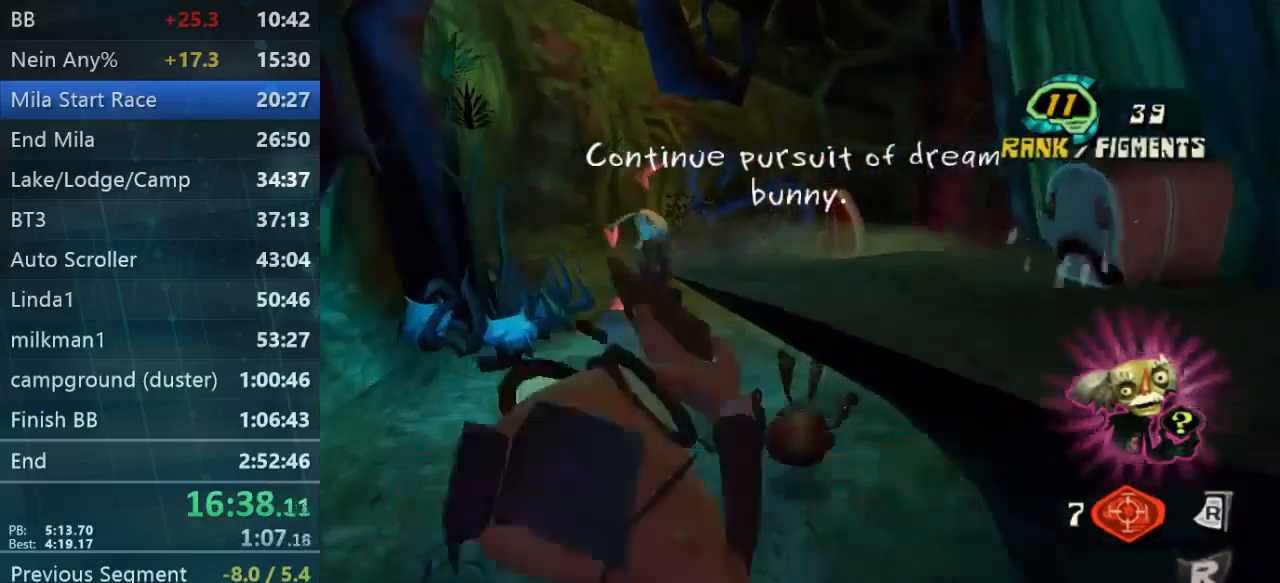
{"buttons": ["L2"], "left_stick": "up", "right_stick": "center", "events": [[133, "left_stick", "up-left"], [367, "left_stick", "up"]]}
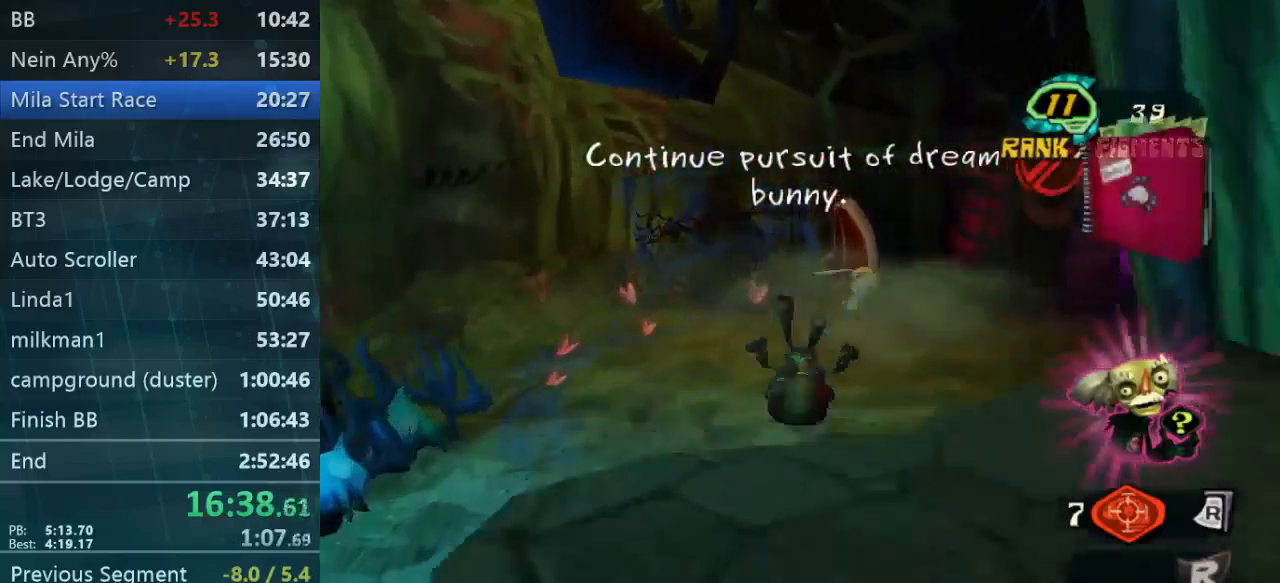
{"buttons": [], "left_stick": "up", "right_stick": "right", "events": [[167, "L2", "up"], [233, "right_stick", "right"]]}
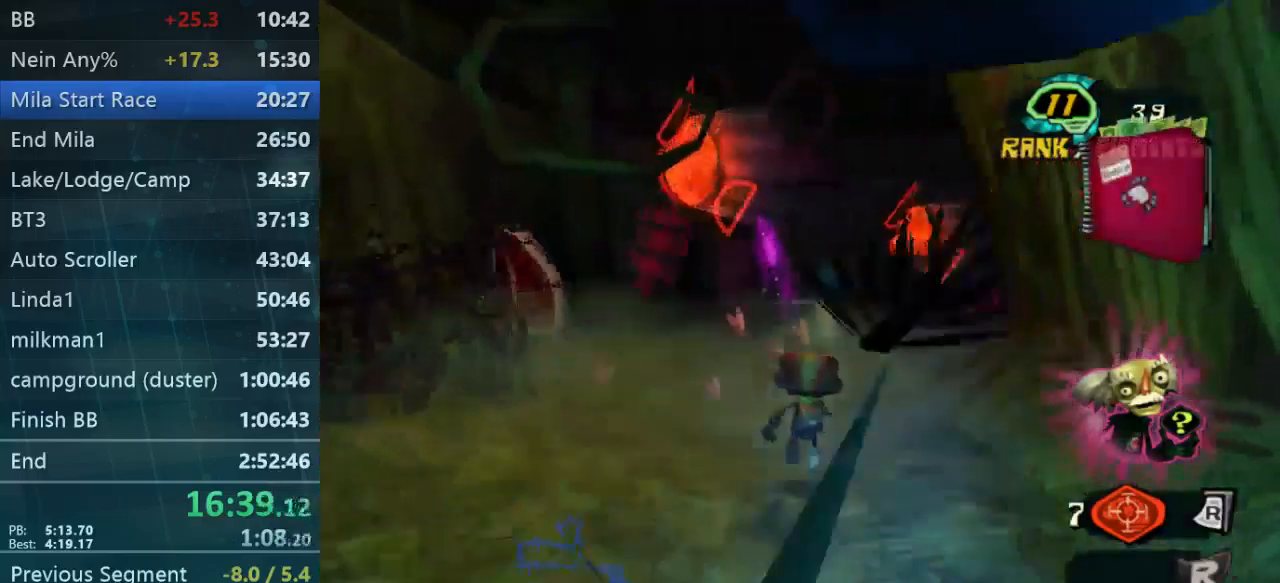
{"buttons": ["L2"], "left_stick": "up", "right_stick": "center", "events": [[133, "right_stick", "center"], [167, "L2", "down"]]}
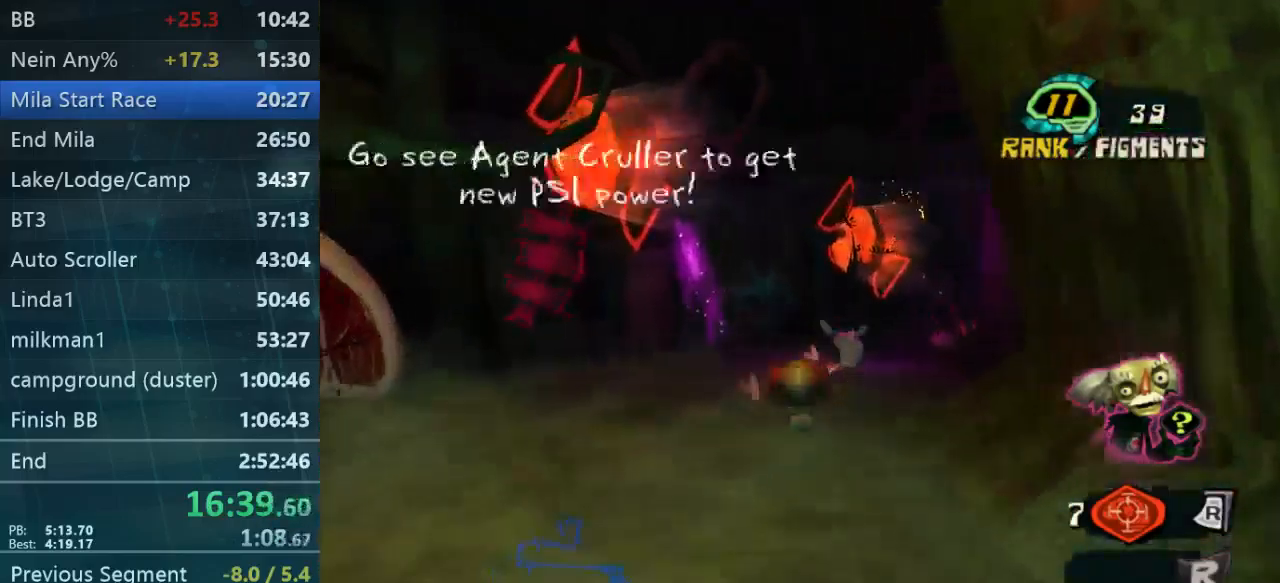
{"buttons": ["L2"], "left_stick": "up", "right_stick": "center"}
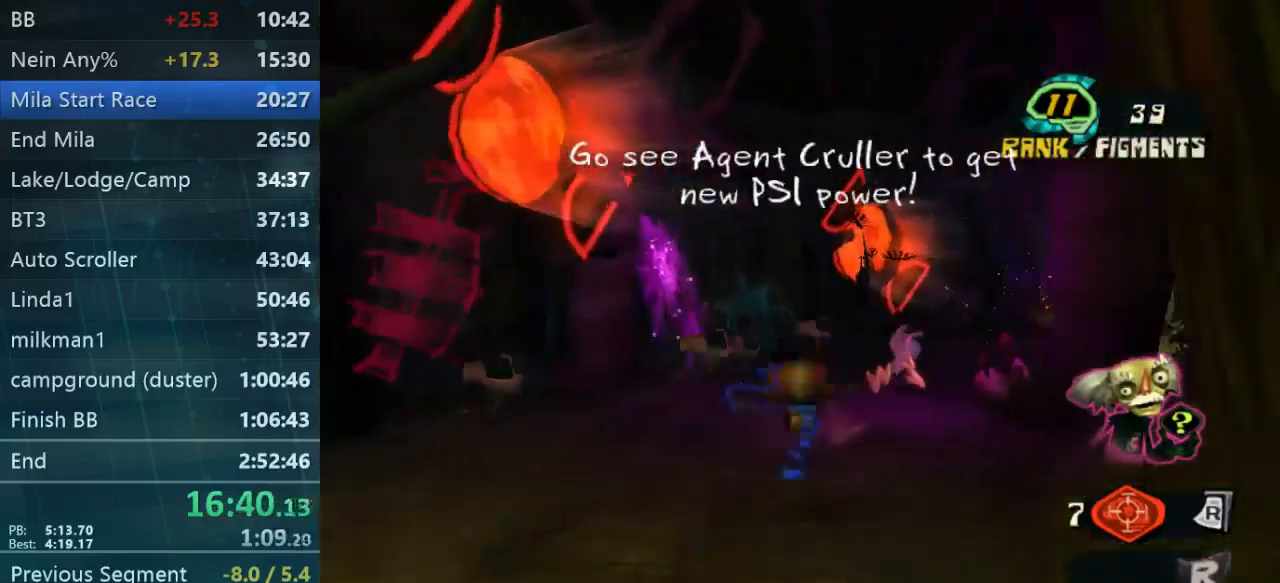
{"buttons": [], "left_stick": "up", "right_stick": "down-right", "events": [[400, "L2", "up"], [433, "right_stick", "down-right"]]}
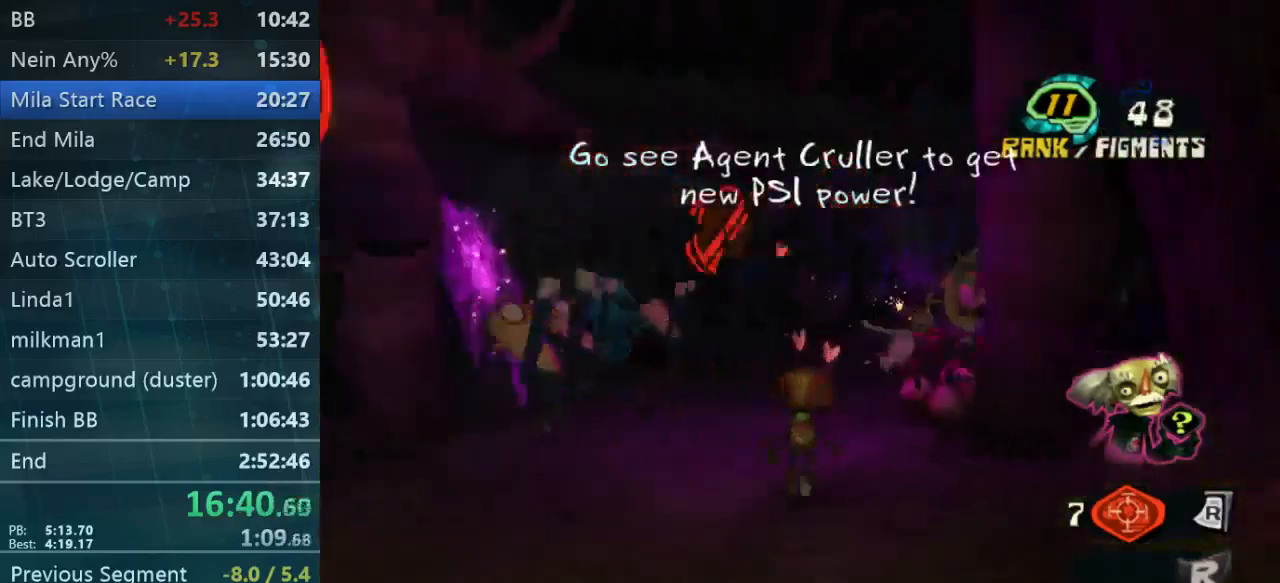
{"buttons": [], "left_stick": "up", "right_stick": "center", "events": [[167, "right_stick", "center"]]}
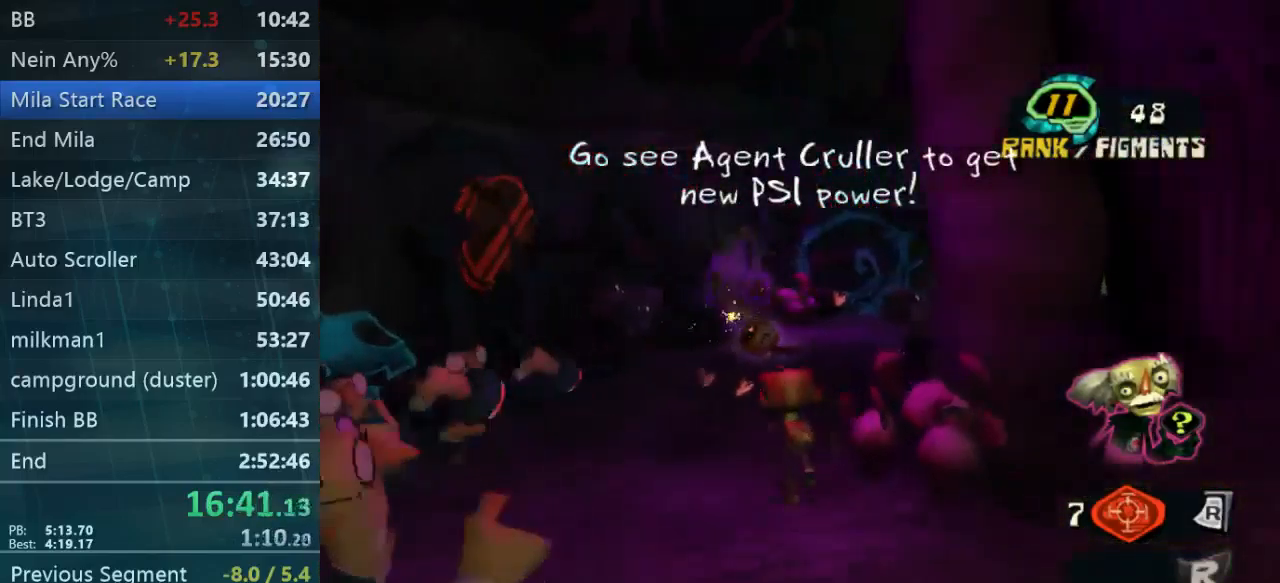
{"buttons": [], "left_stick": "up", "right_stick": "center", "events": []}